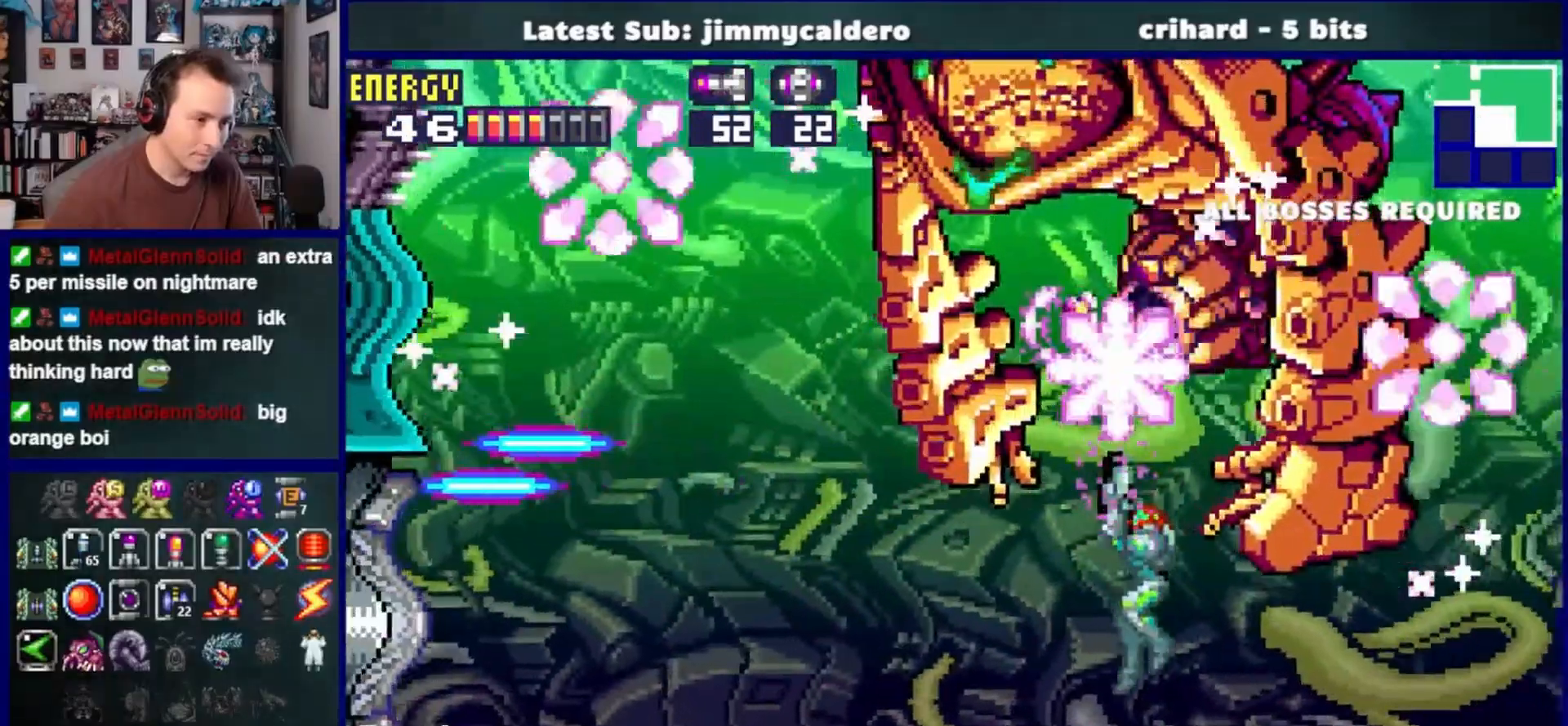
Gameplay with a controller (PlayStation layout); each line is a JSON object with the inputs held at the frame after it. "events" lists button and stick changes between this image and that frame as [ms after this image, input, new state], when the widget could be followed in between. Not read: L2 R2.
{"buttons": [], "left_stick": "center", "right_stick": "center", "events": [[150, "DPAD_RIGHT", "down"], [417, "DPAD_RIGHT", "up"]]}
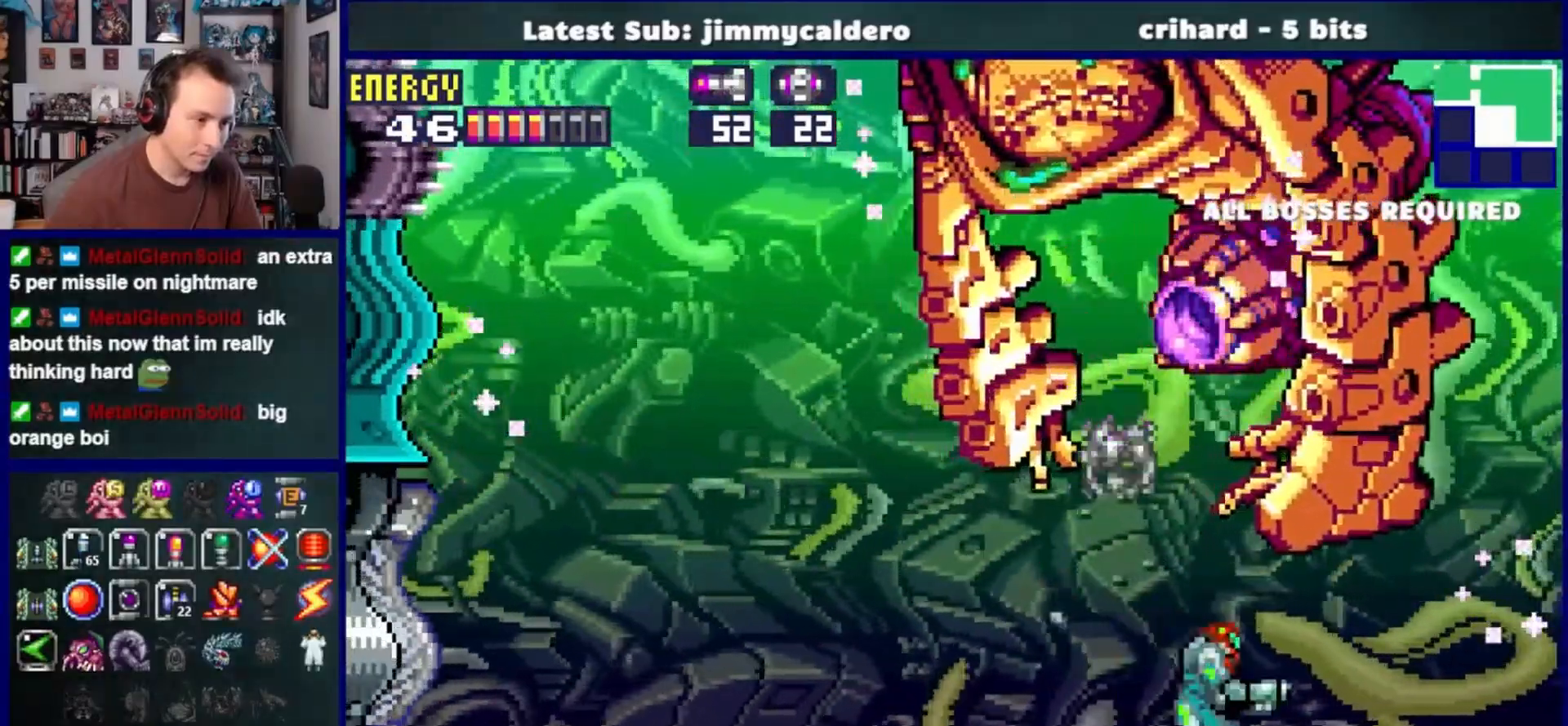
{"buttons": [], "left_stick": "center", "right_stick": "center", "events": [[17, "R1", "down"], [67, "DPAD_UP", "down"], [183, "CROSS", "down"], [300, "SQUARE", "down"], [350, "CROSS", "up"], [417, "DPAD_UP", "up"], [417, "SQUARE", "up"], [467, "R1", "up"]]}
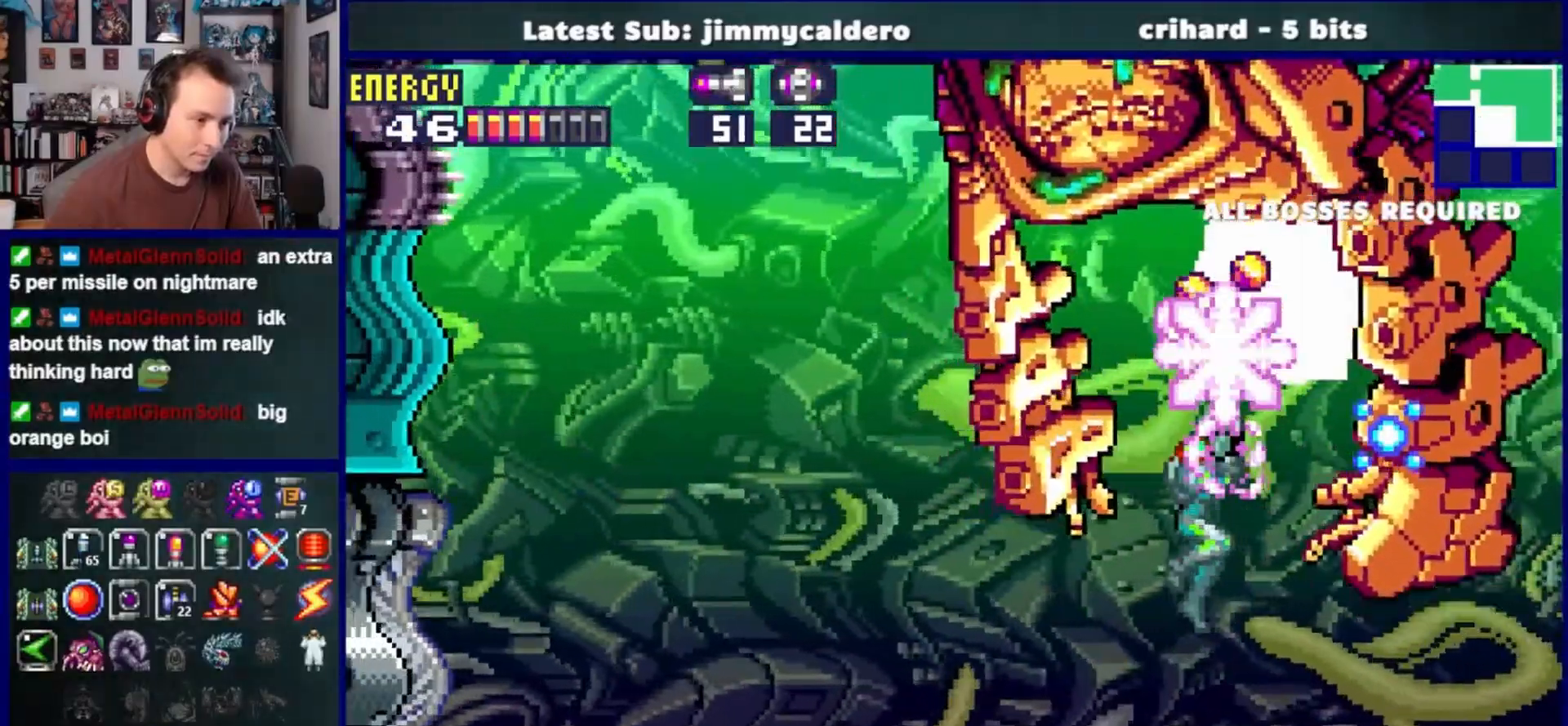
{"buttons": [], "left_stick": "center", "right_stick": "center", "events": [[183, "DPAD_RIGHT", "down"], [367, "DPAD_RIGHT", "up"]]}
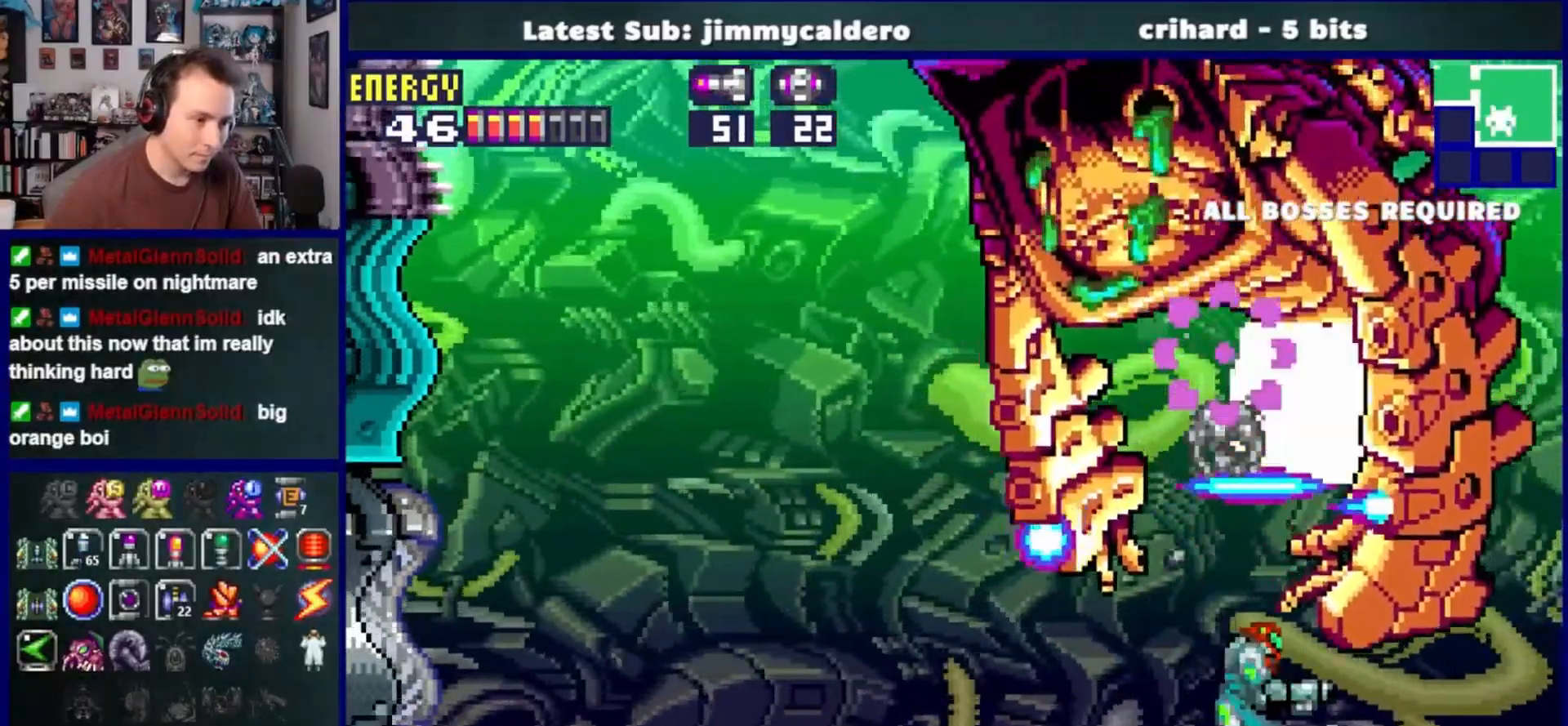
{"buttons": ["DPAD_LEFT"], "left_stick": "center", "right_stick": "center", "events": [[100, "DPAD_LEFT", "down"], [117, "CROSS", "down"], [383, "CROSS", "up"]]}
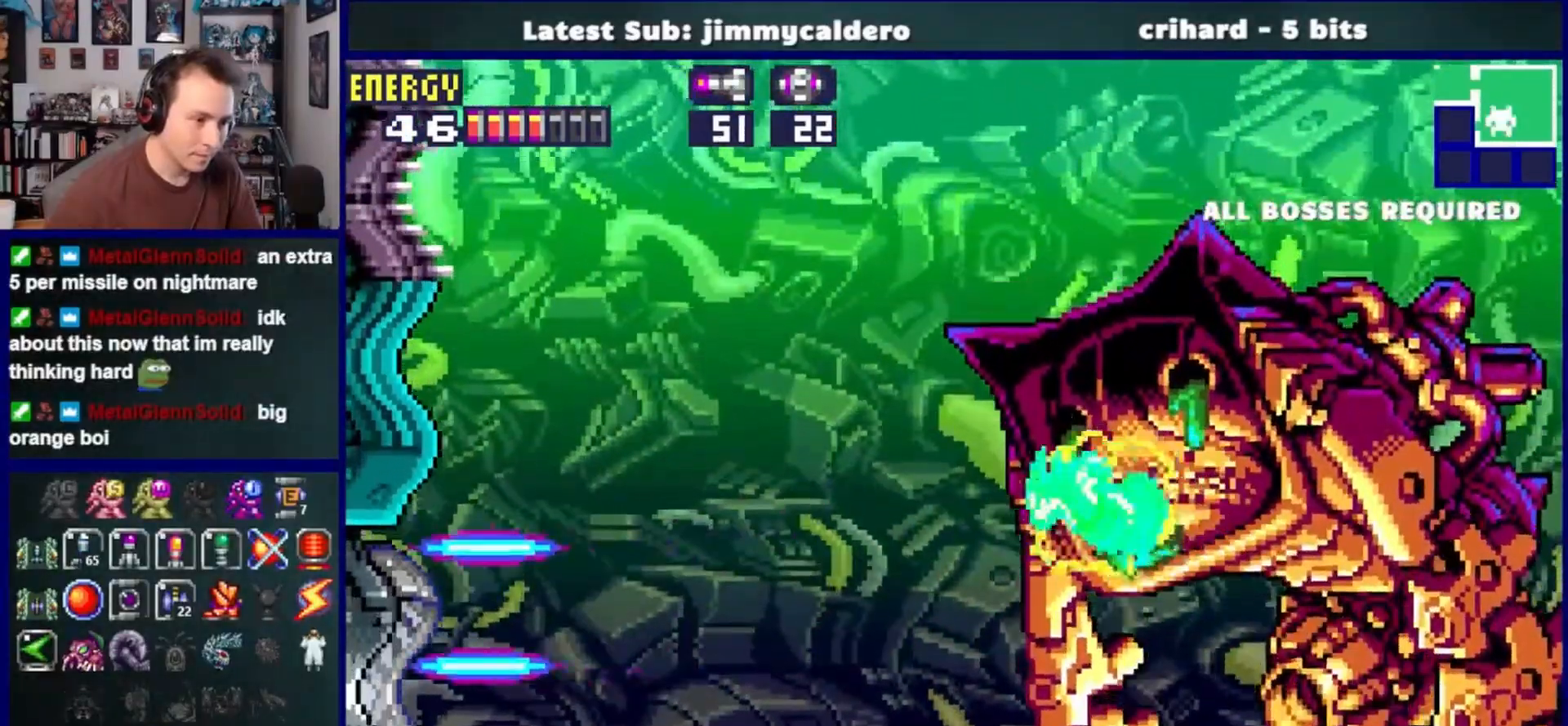
{"buttons": ["DPAD_LEFT"], "left_stick": "center", "right_stick": "center", "events": [[200, "CROSS", "down"], [400, "CROSS", "up"]]}
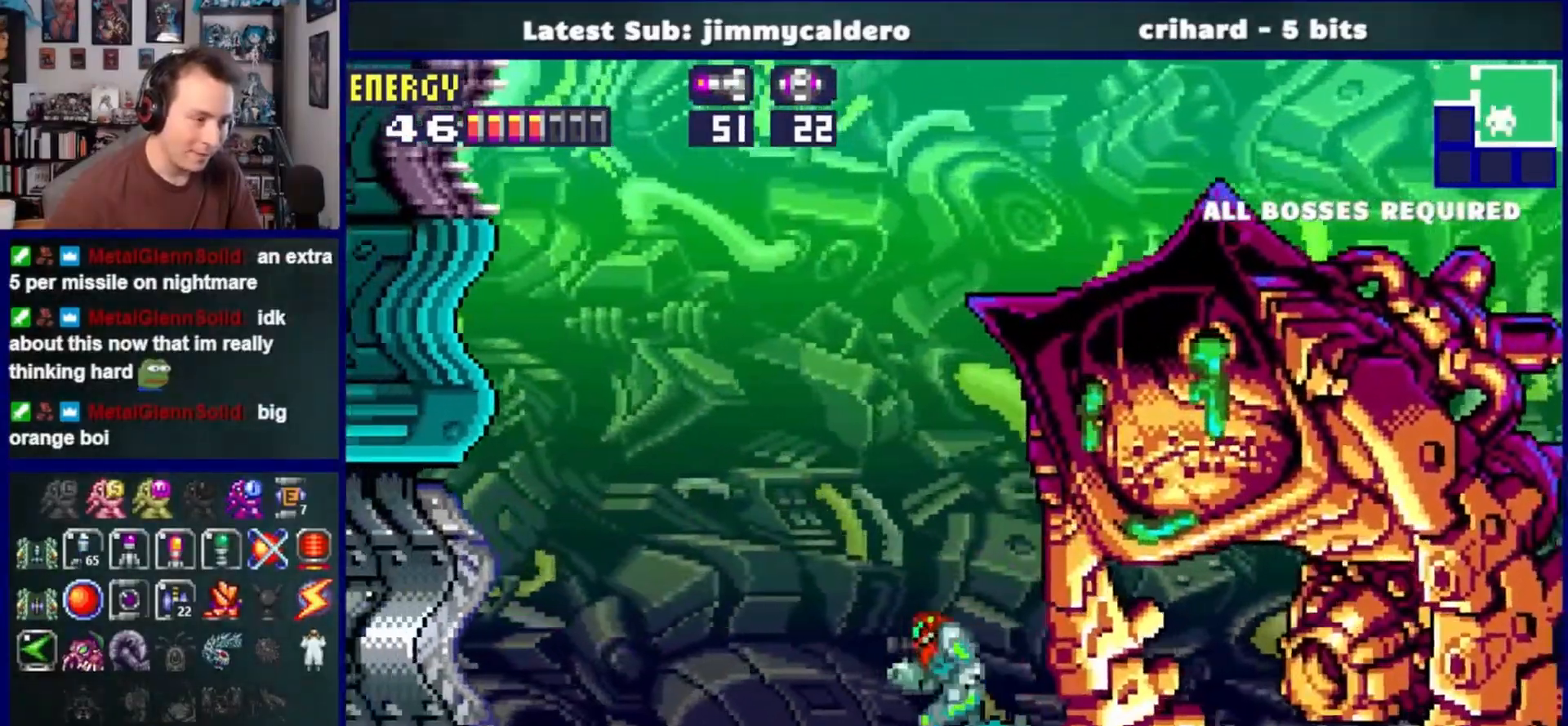
{"buttons": ["CROSS", "DPAD_LEFT"], "left_stick": "center", "right_stick": "center", "events": [[83, "CROSS", "down"]]}
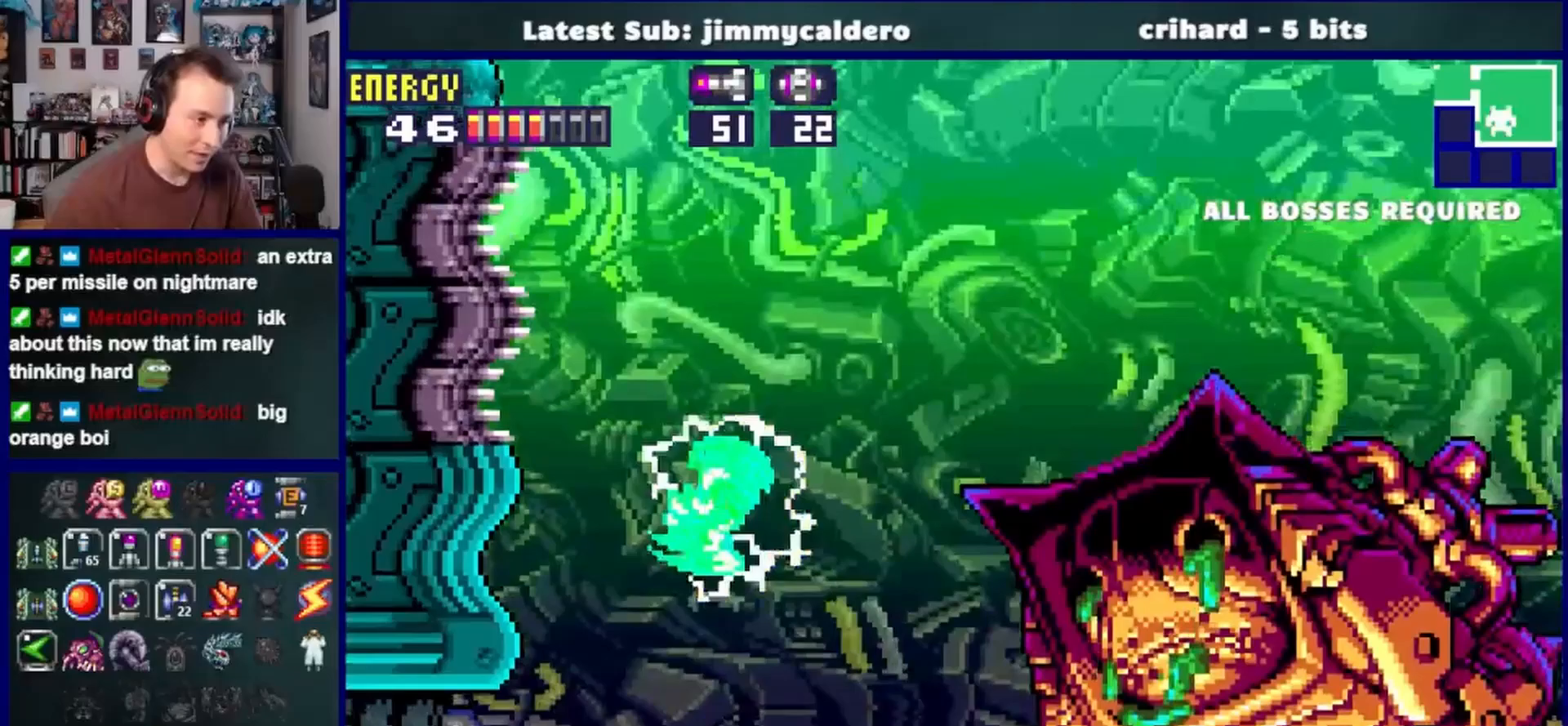
{"buttons": ["DPAD_UP", "DPAD_LEFT"], "left_stick": "center", "right_stick": "center", "events": [[383, "CROSS", "up"], [500, "DPAD_UP", "down"]]}
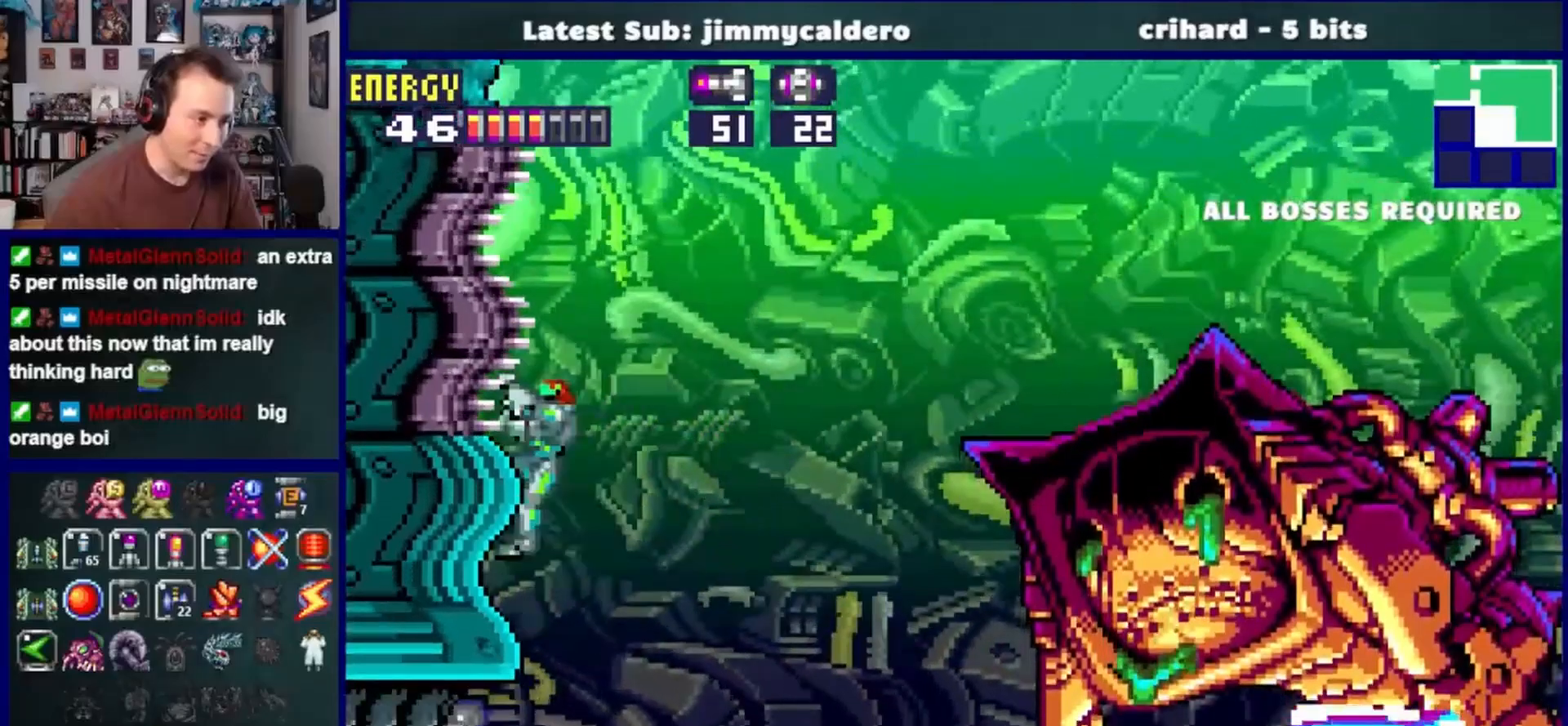
{"buttons": [], "left_stick": "center", "right_stick": "up-right", "events": [[183, "DPAD_UP", "up"], [183, "right_stick", "up-right"], [283, "DPAD_DOWN", "down"], [283, "DPAD_LEFT", "up"], [400, "DPAD_DOWN", "up"]]}
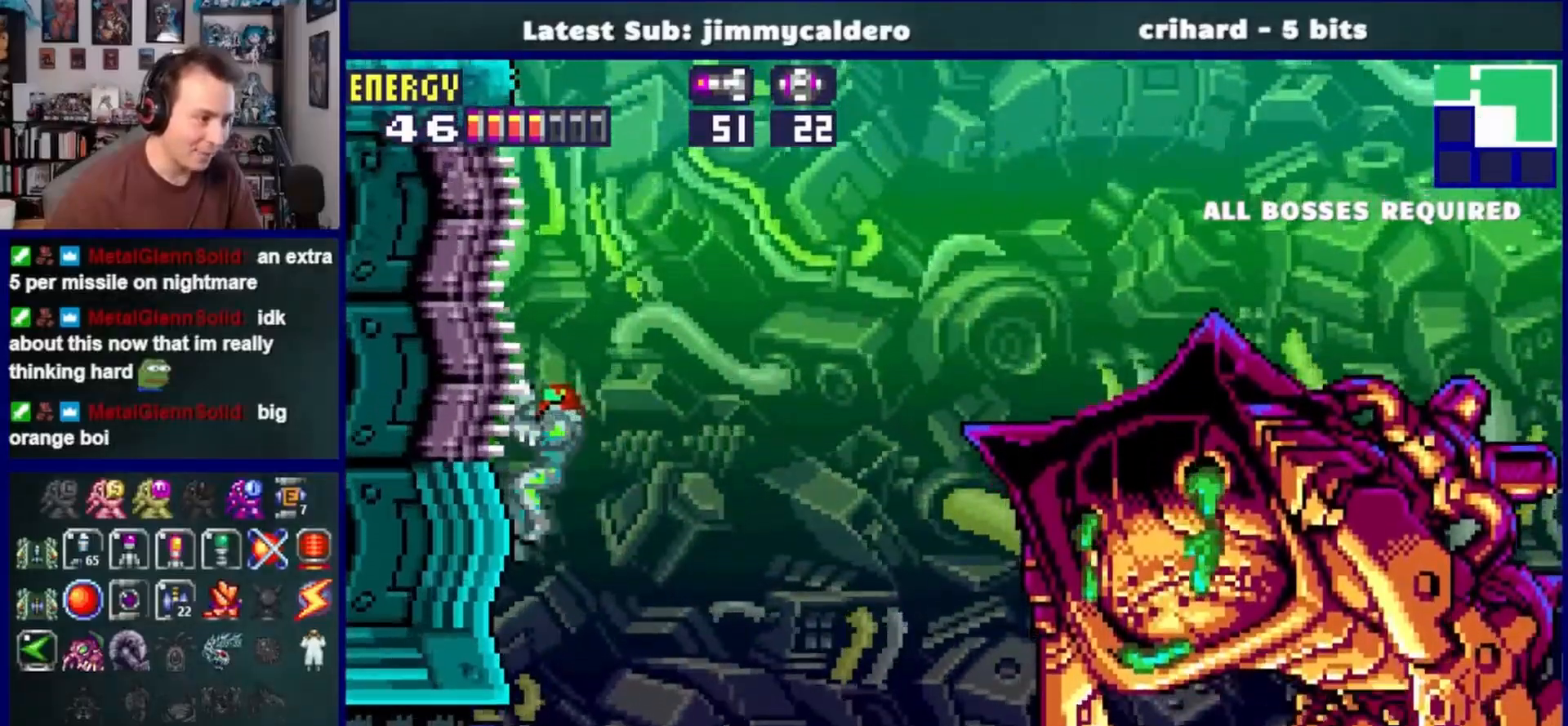
{"buttons": [], "left_stick": "center", "right_stick": "center", "events": [[17, "DPAD_DOWN", "down"], [17, "R1", "down"], [50, "R1", "up"], [67, "R1", "down"], [100, "DPAD_DOWN", "up"], [183, "R1", "up"], [350, "right_stick", "center"]]}
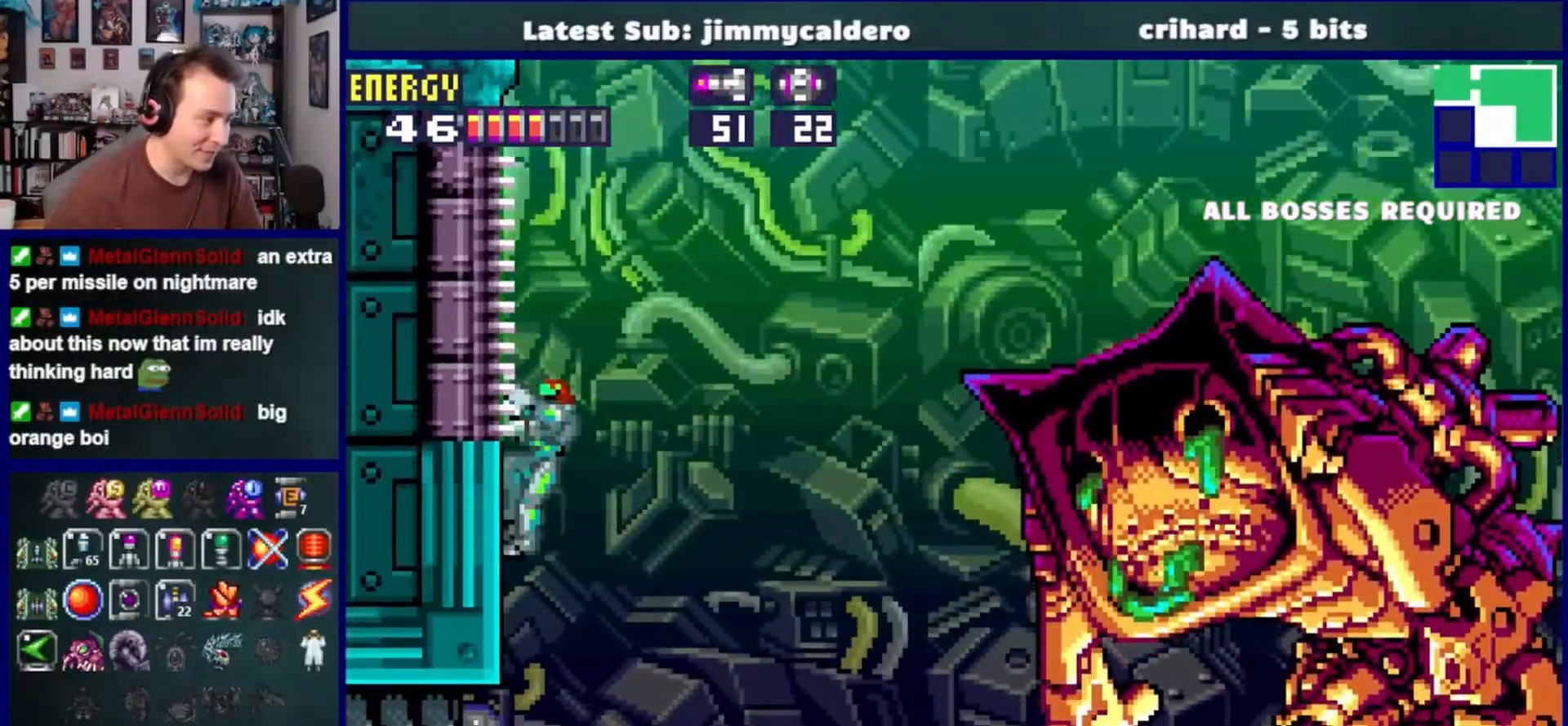
{"buttons": ["R1", "DPAD_RIGHT"], "left_stick": "center", "right_stick": "center", "events": [[183, "DPAD_RIGHT", "down"], [317, "R1", "down"]]}
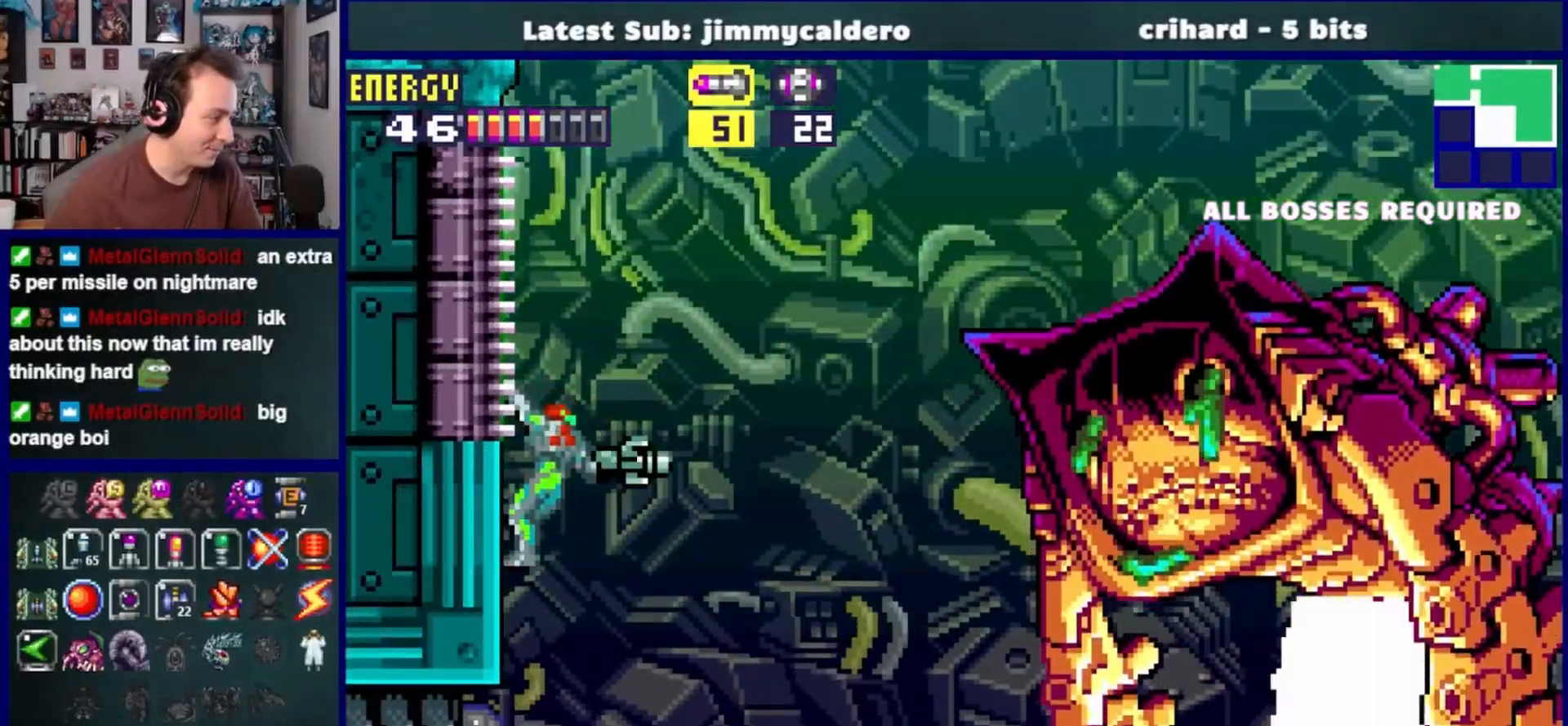
{"buttons": ["DPAD_RIGHT"], "left_stick": "center", "right_stick": "center", "events": [[17, "R1", "up"]]}
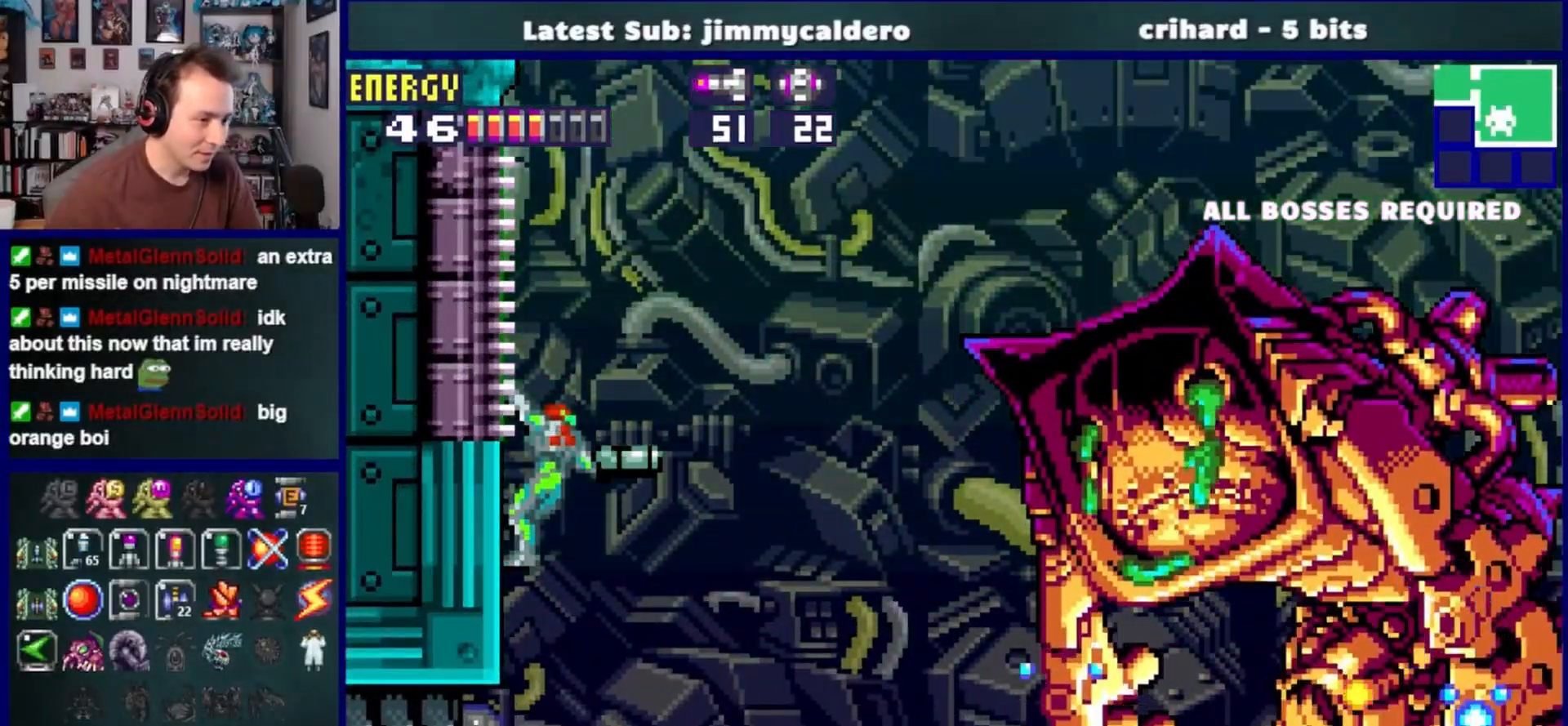
{"buttons": ["DPAD_RIGHT"], "left_stick": "center", "right_stick": "center", "events": []}
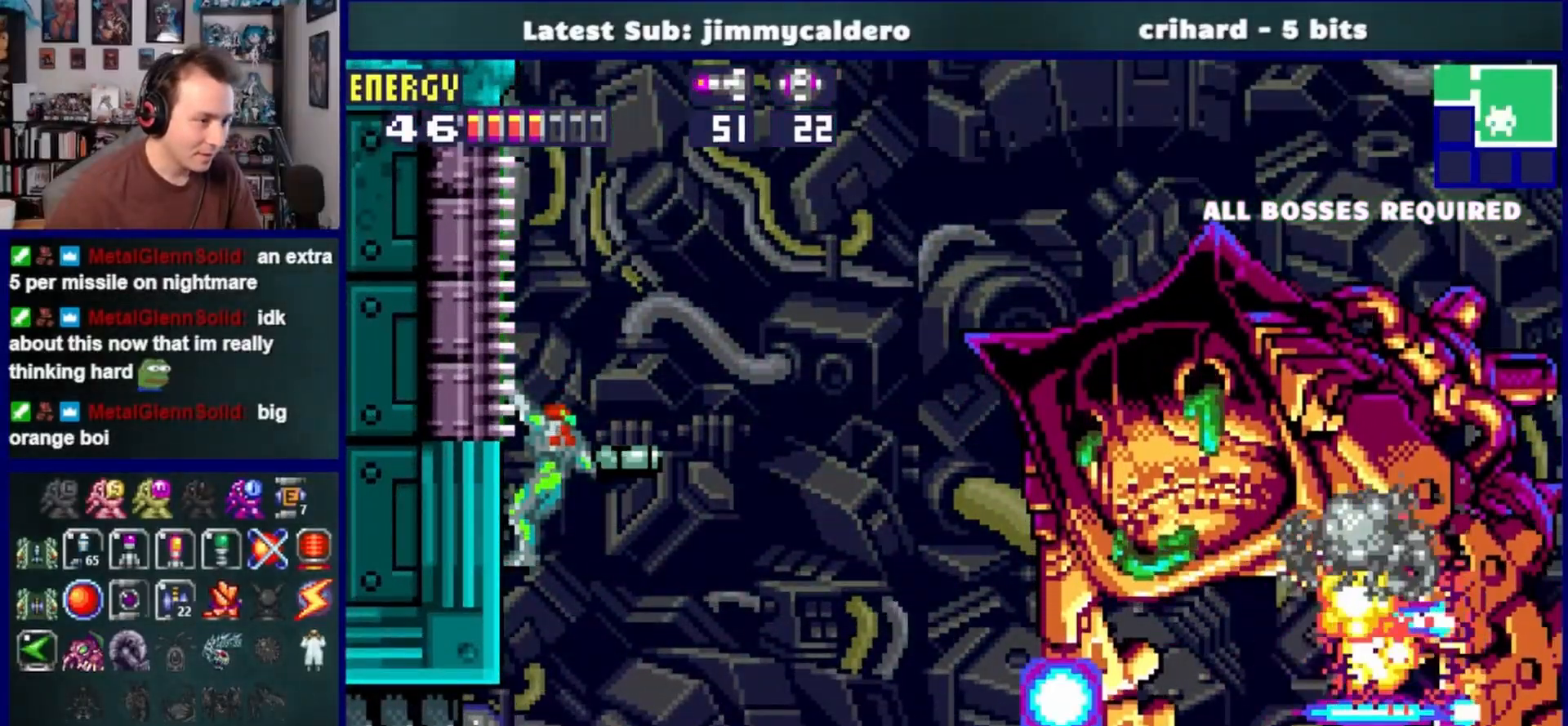
{"buttons": ["SQUARE", "R1", "DPAD_RIGHT"], "left_stick": "center", "right_stick": "center", "events": [[100, "R1", "down"], [167, "SQUARE", "down"], [267, "SQUARE", "up"], [500, "SQUARE", "down"]]}
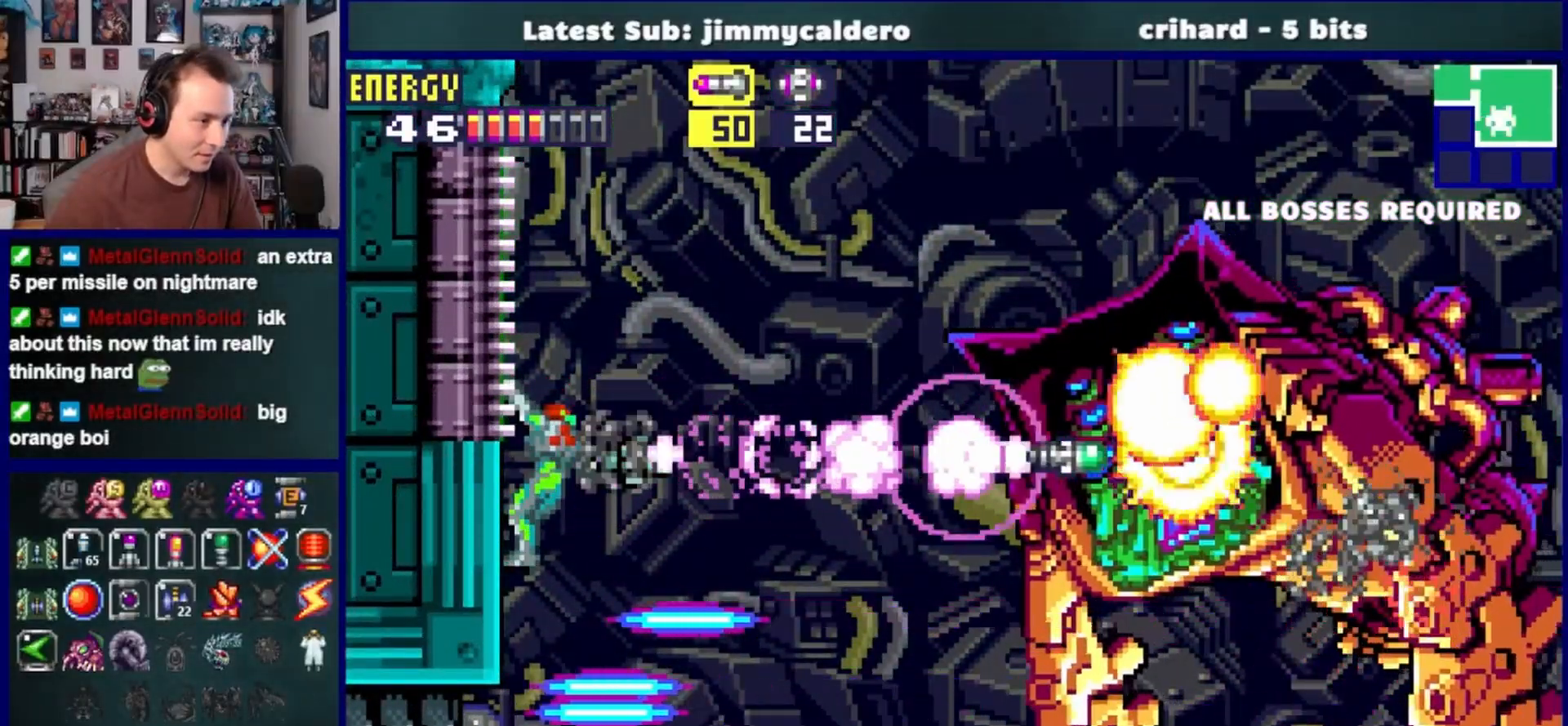
{"buttons": ["R1", "DPAD_RIGHT"], "left_stick": "center", "right_stick": "center", "events": [[100, "SQUARE", "up"], [333, "SQUARE", "down"], [467, "SQUARE", "up"]]}
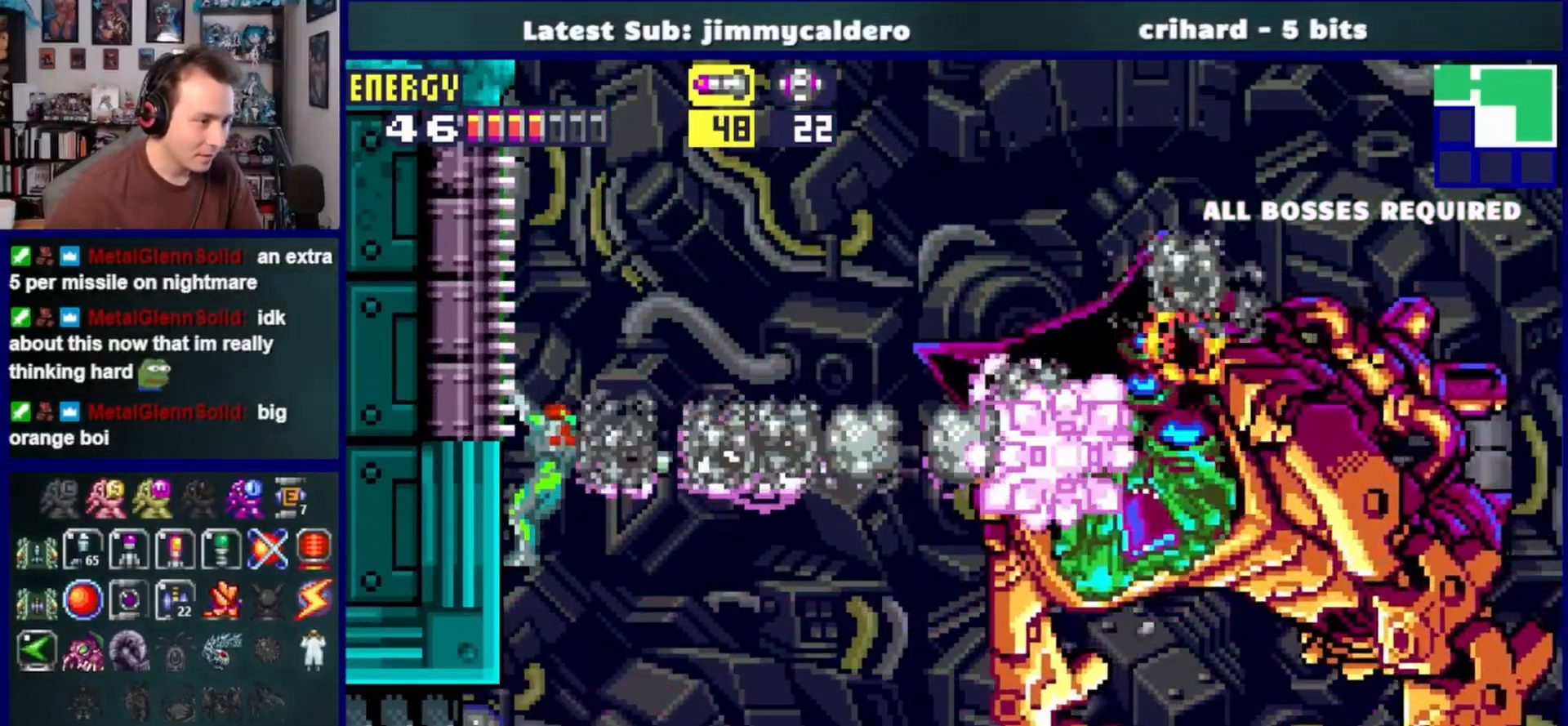
{"buttons": ["R1", "DPAD_RIGHT"], "left_stick": "center", "right_stick": "center", "events": [[183, "SQUARE", "down"], [317, "SQUARE", "up"]]}
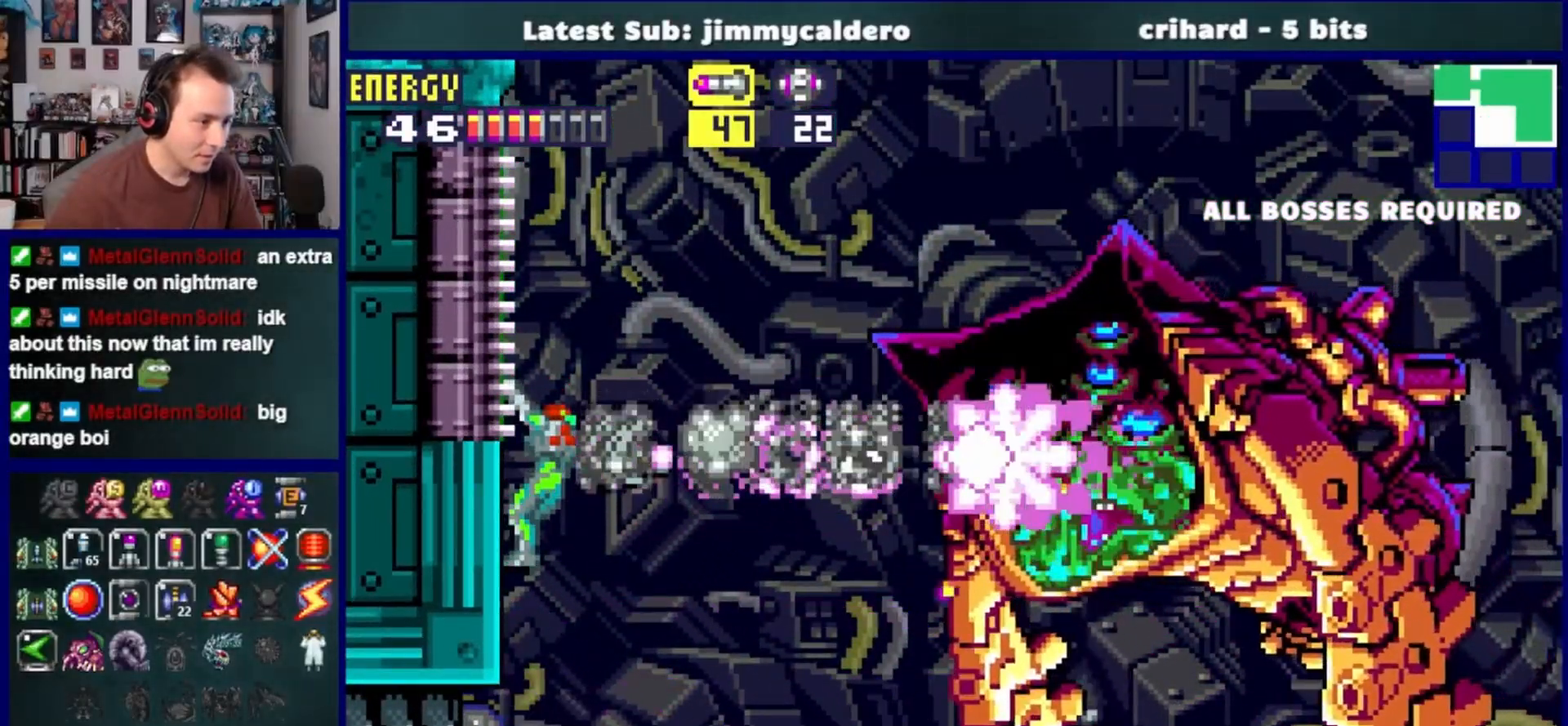
{"buttons": ["R1", "DPAD_RIGHT"], "left_stick": "center", "right_stick": "center", "events": [[17, "SQUARE", "down"], [133, "SQUARE", "up"], [350, "SQUARE", "down"], [483, "SQUARE", "up"]]}
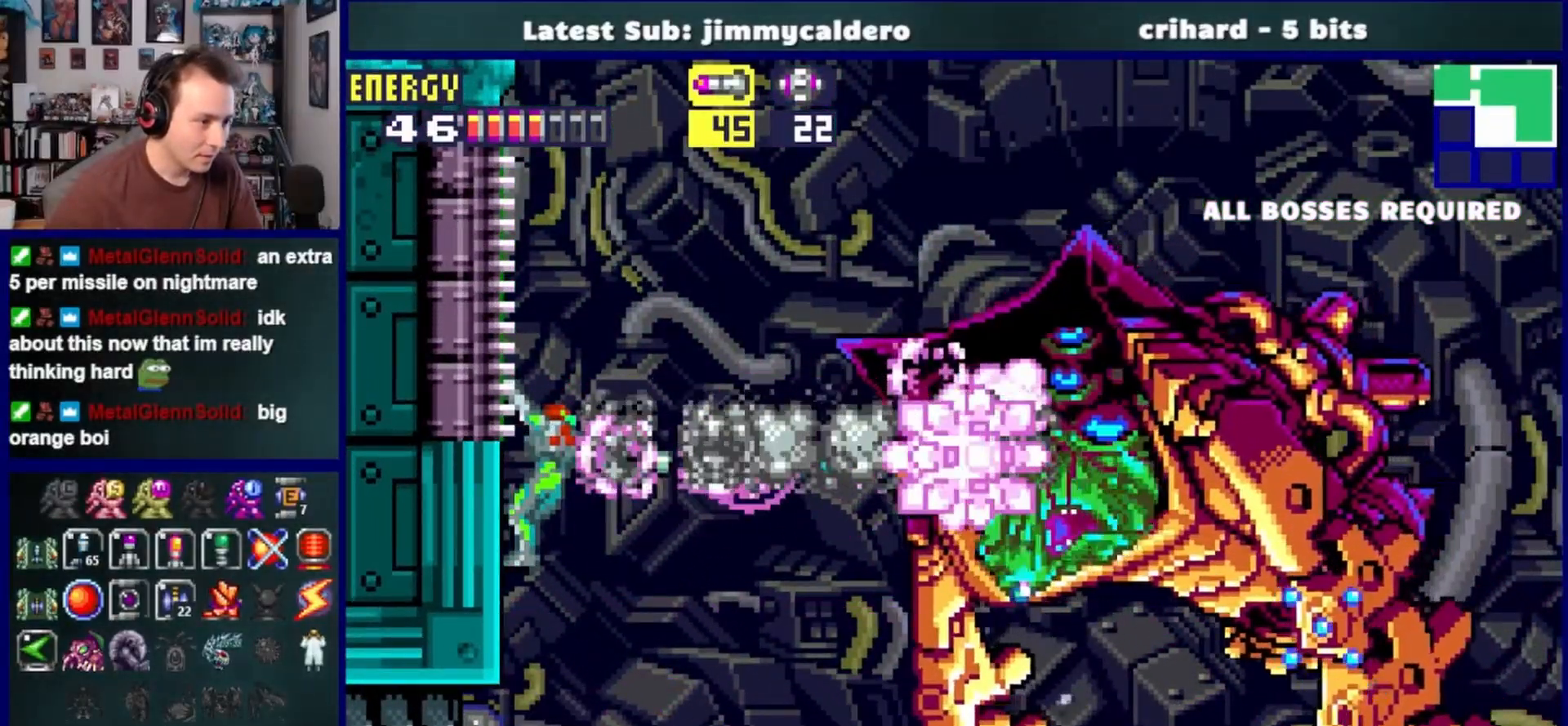
{"buttons": ["R1", "DPAD_RIGHT"], "left_stick": "center", "right_stick": "center", "events": [[183, "SQUARE", "down"], [317, "SQUARE", "up"]]}
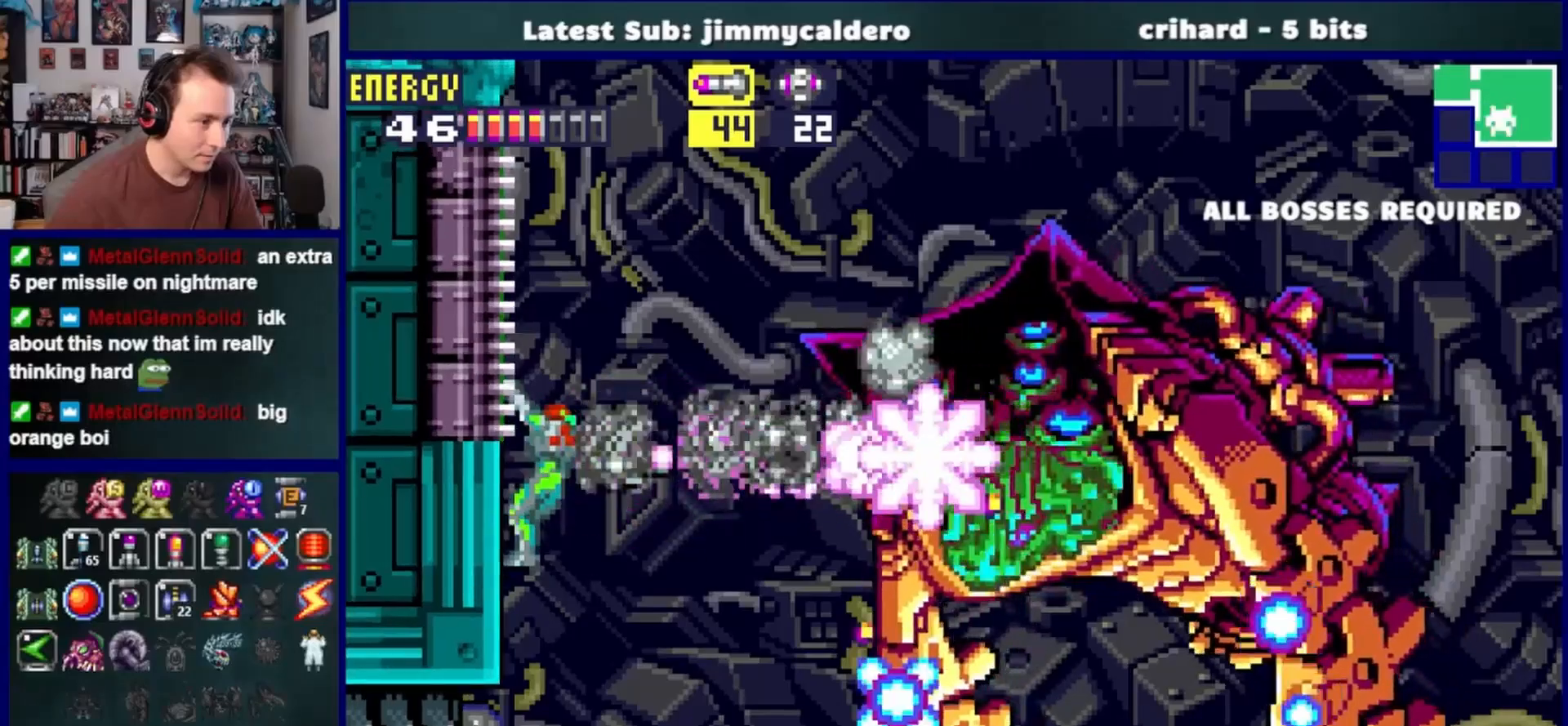
{"buttons": ["R1", "DPAD_RIGHT"], "left_stick": "center", "right_stick": "center", "events": [[50, "SQUARE", "down"], [167, "SQUARE", "up"], [350, "SQUARE", "down"], [500, "SQUARE", "up"]]}
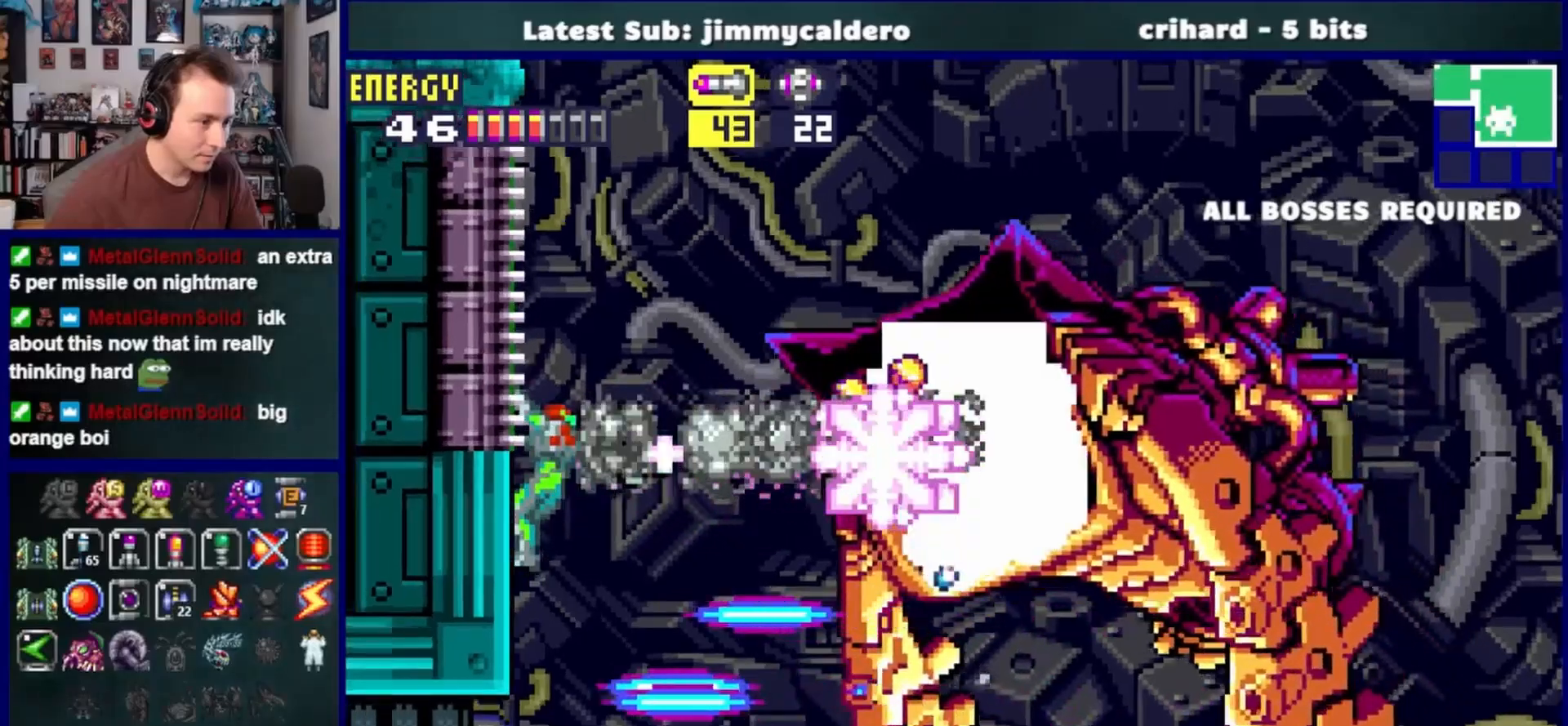
{"buttons": ["R1", "DPAD_RIGHT"], "left_stick": "center", "right_stick": "center", "events": [[183, "SQUARE", "down"], [333, "SQUARE", "up"]]}
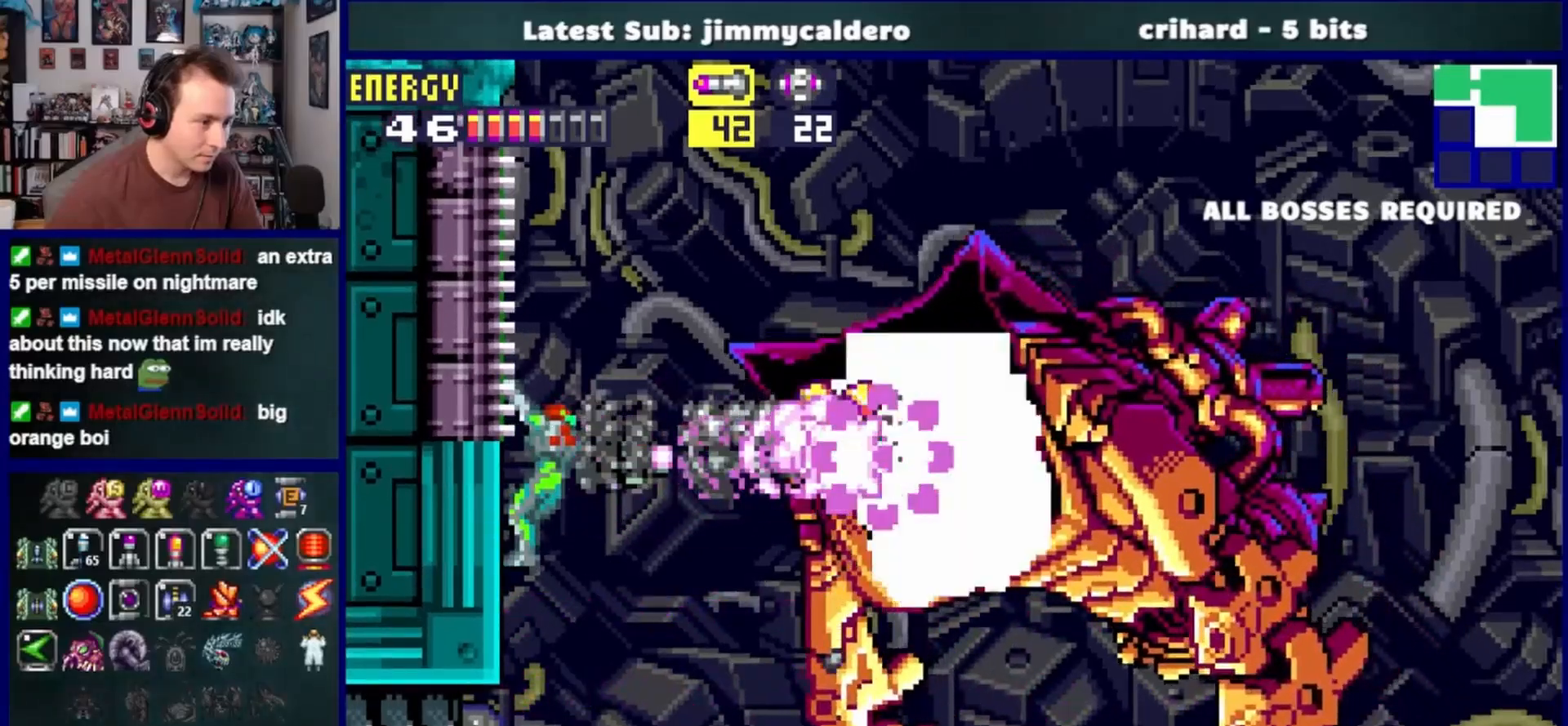
{"buttons": ["R1", "DPAD_RIGHT"], "left_stick": "center", "right_stick": "center", "events": [[50, "SQUARE", "down"], [167, "SQUARE", "up"], [350, "SQUARE", "down"], [483, "SQUARE", "up"]]}
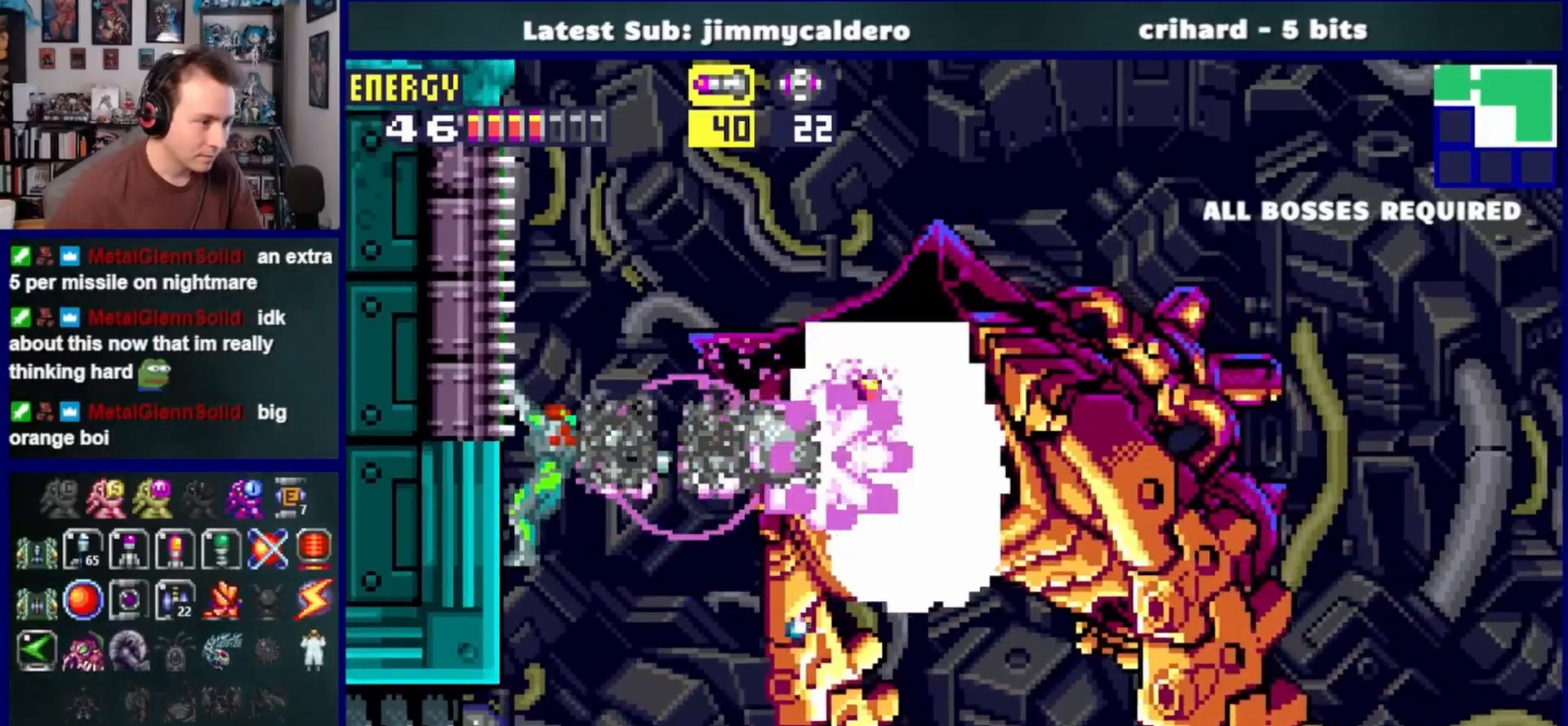
{"buttons": ["R1", "DPAD_RIGHT"], "left_stick": "center", "right_stick": "center", "events": [[183, "SQUARE", "down"], [317, "SQUARE", "up"]]}
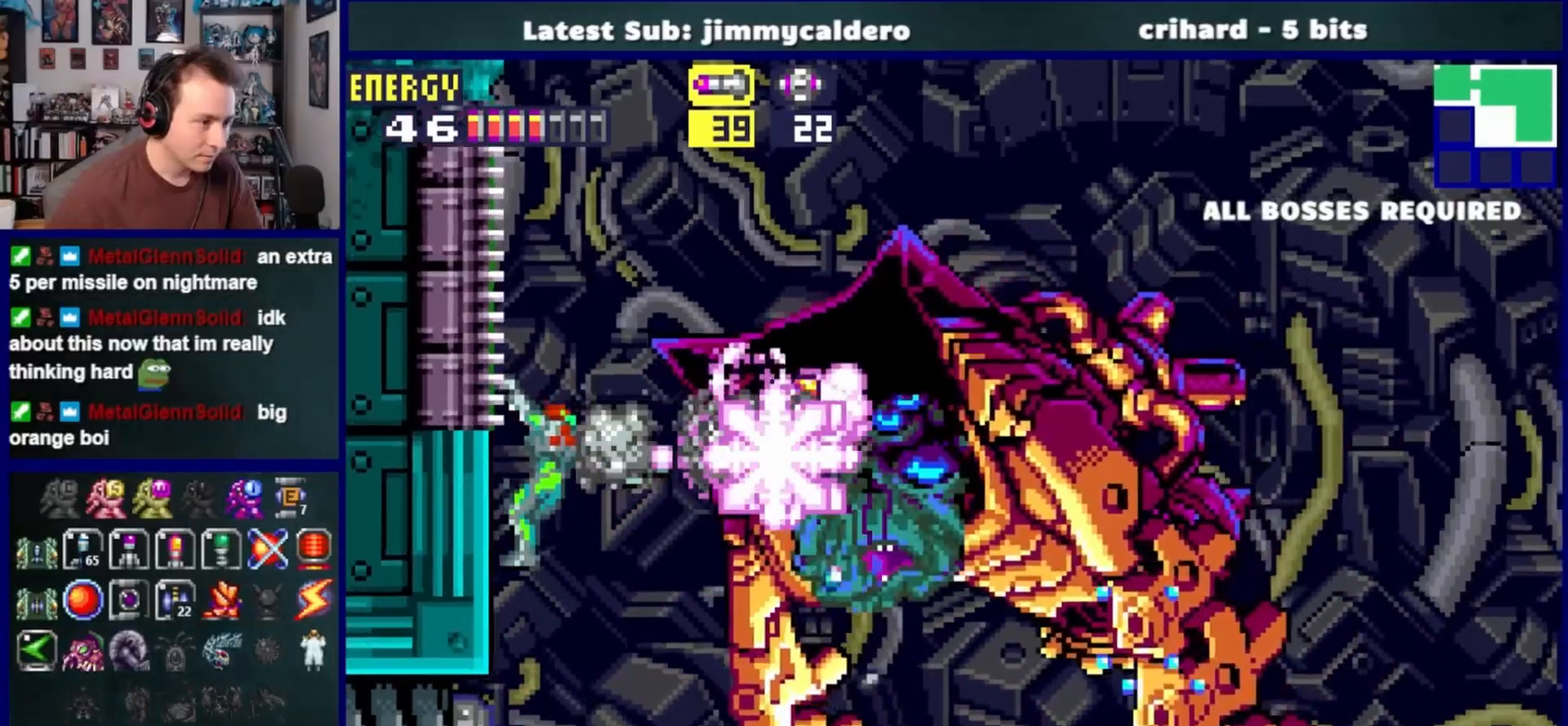
{"buttons": ["R1", "DPAD_RIGHT"], "left_stick": "center", "right_stick": "center", "events": [[17, "SQUARE", "down"], [150, "SQUARE", "up"], [317, "SQUARE", "down"], [467, "SQUARE", "up"]]}
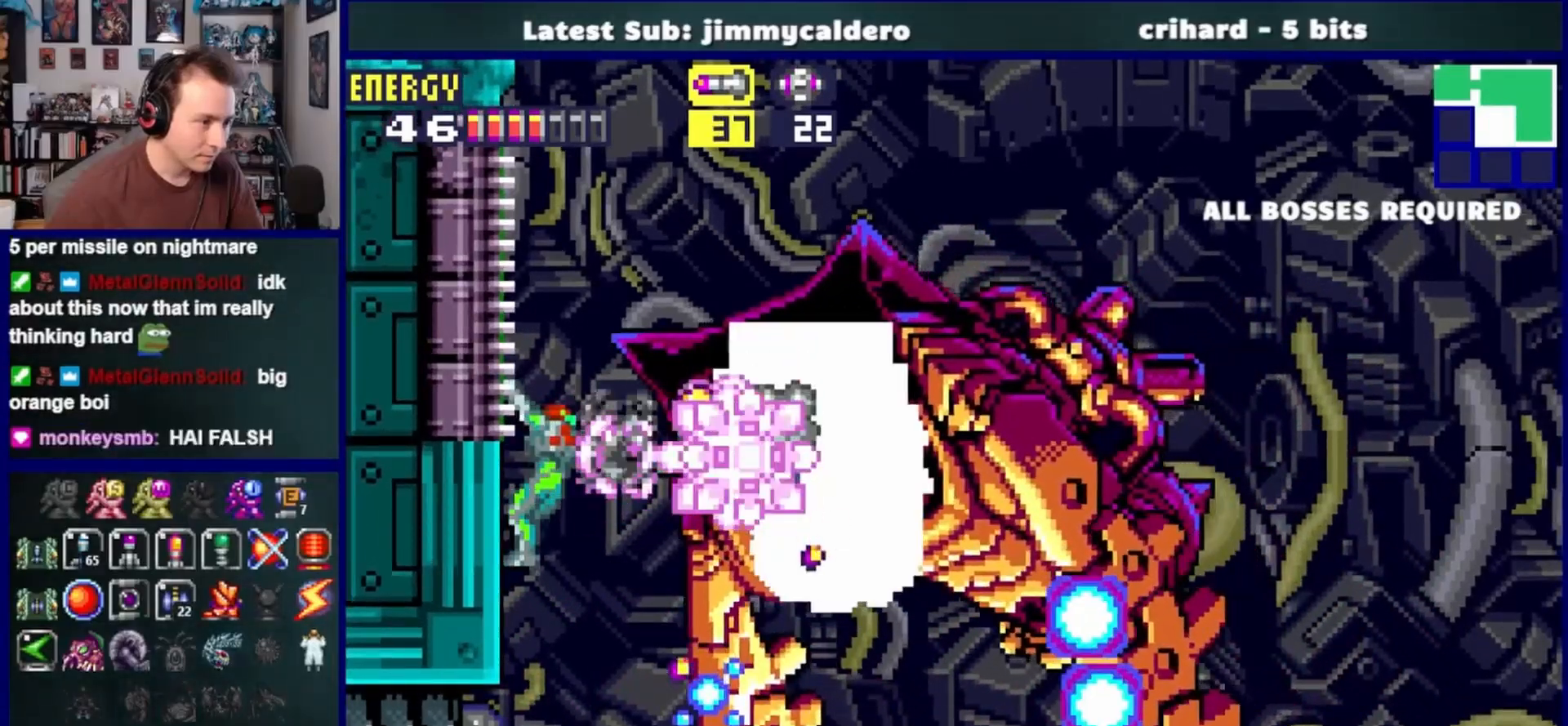
{"buttons": ["SQUARE", "R1", "DPAD_RIGHT"], "left_stick": "center", "right_stick": "center", "events": [[150, "SQUARE", "down"], [283, "SQUARE", "up"], [467, "SQUARE", "down"]]}
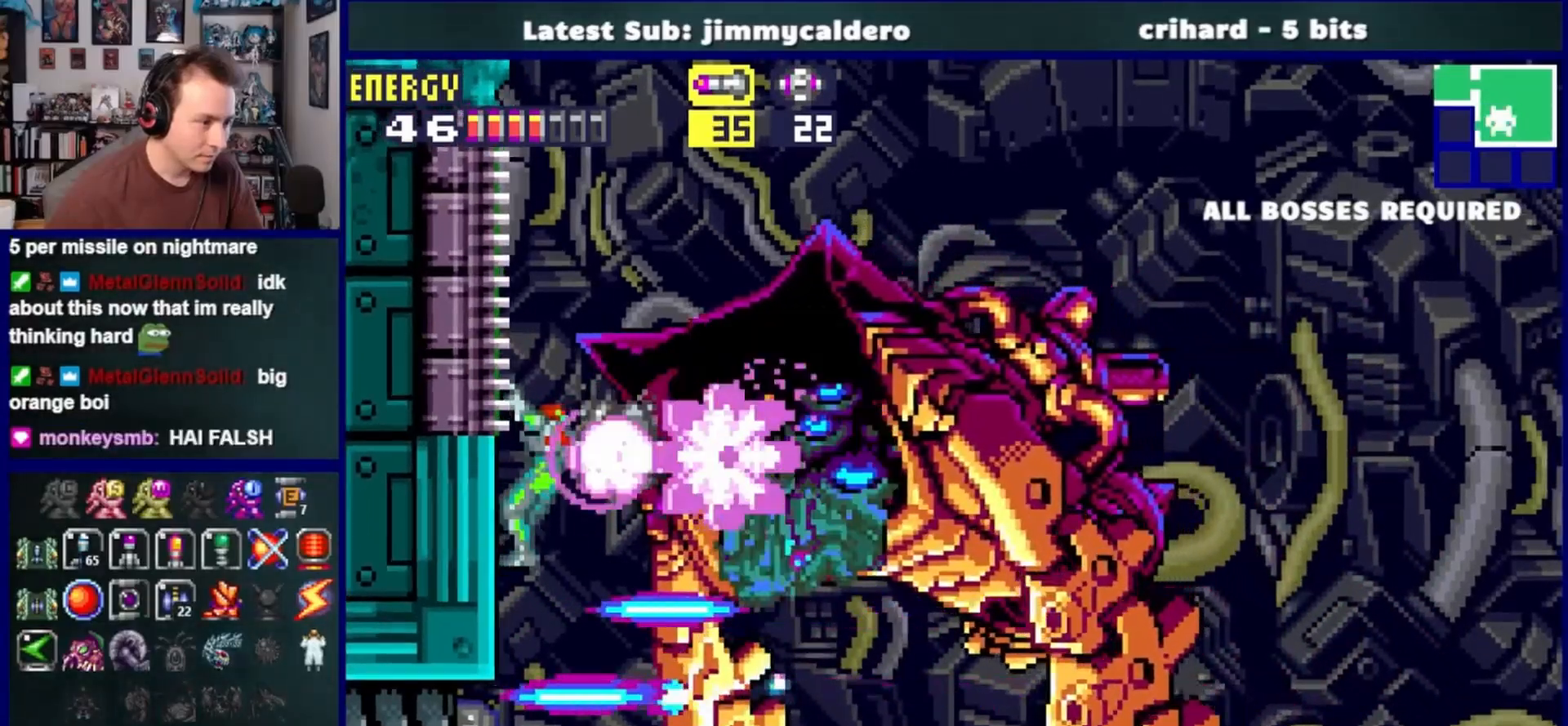
{"buttons": ["R1", "DPAD_RIGHT"], "left_stick": "center", "right_stick": "center", "events": [[100, "SQUARE", "up"], [283, "SQUARE", "down"], [450, "SQUARE", "up"]]}
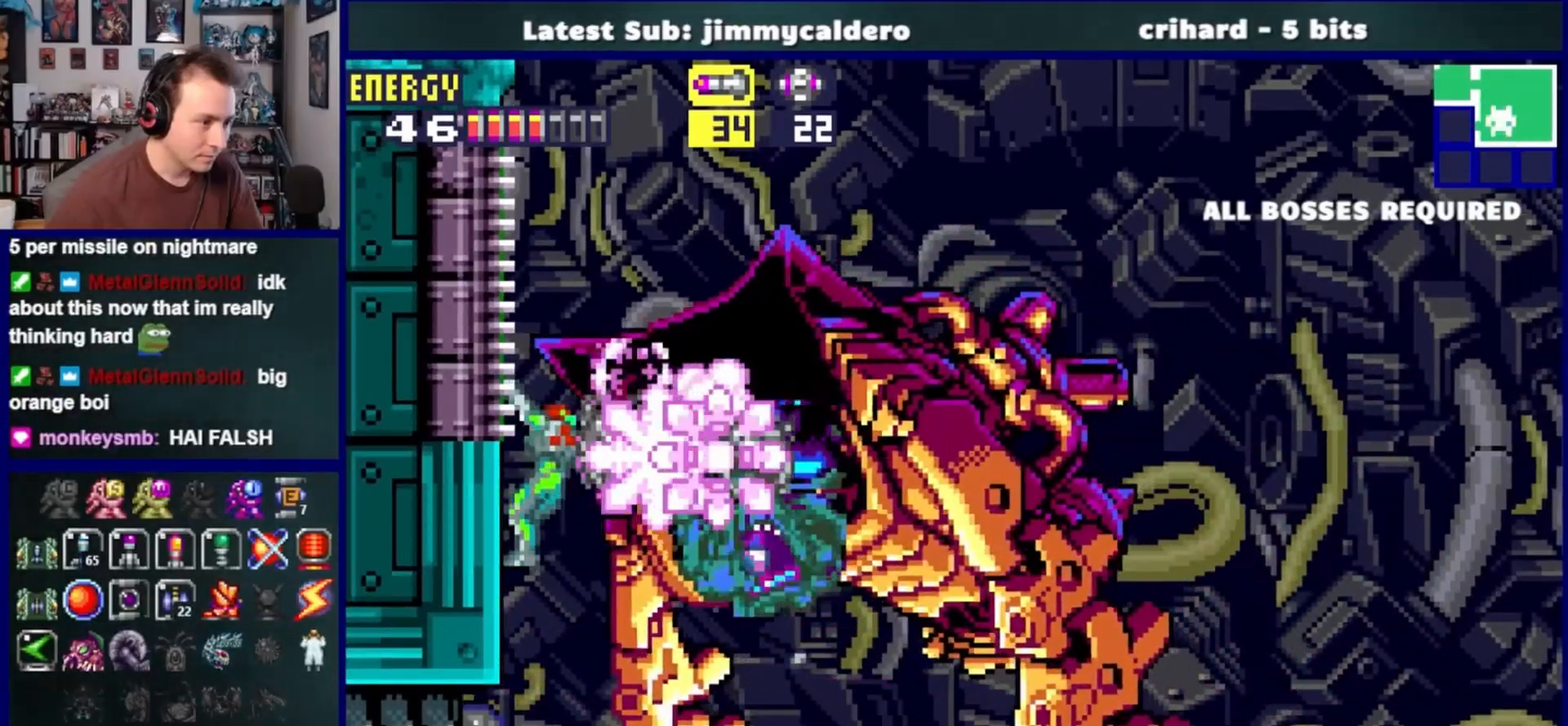
{"buttons": ["SQUARE", "R1"], "left_stick": "center", "right_stick": "center", "events": [[100, "SQUARE", "down"], [233, "SQUARE", "up"], [417, "SQUARE", "down"], [483, "DPAD_RIGHT", "up"]]}
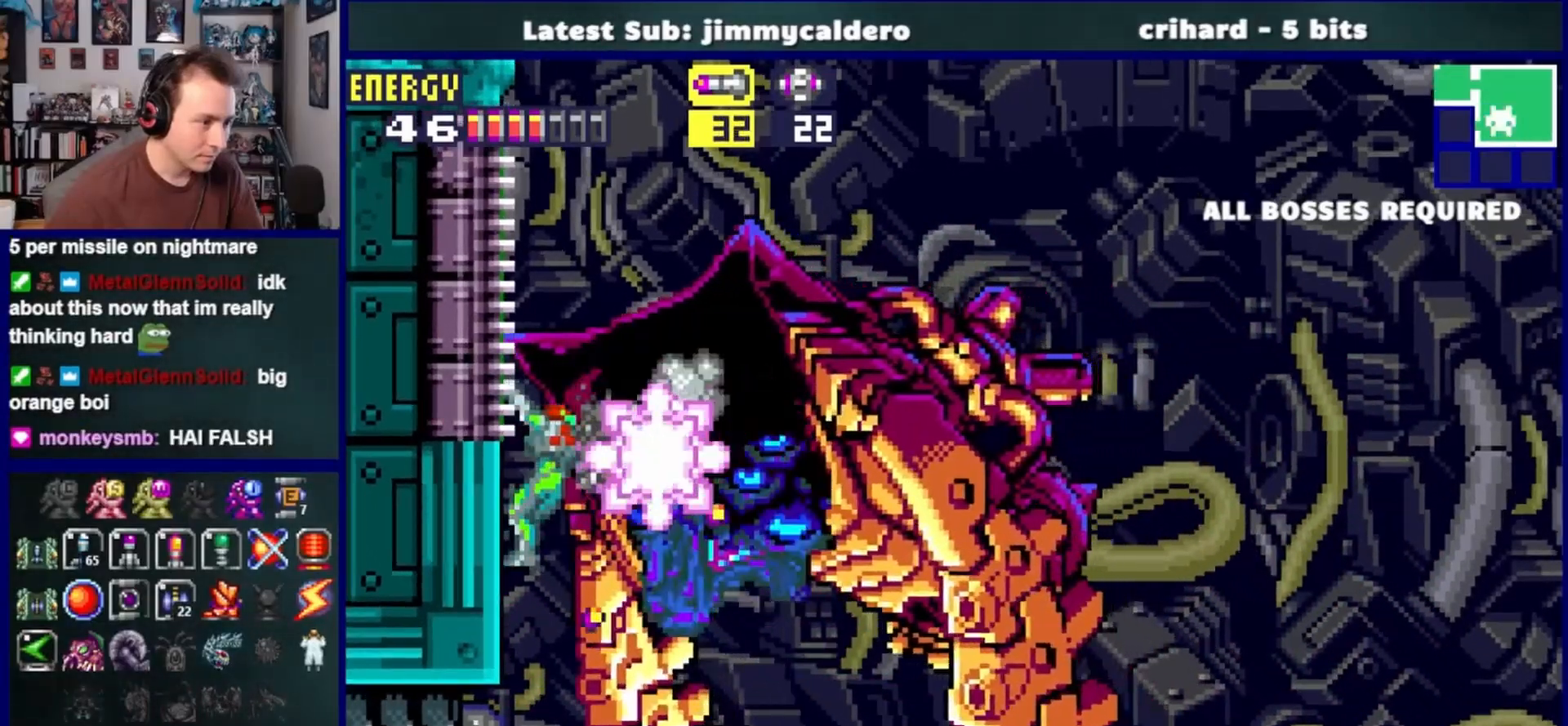
{"buttons": ["R1"], "left_stick": "center", "right_stick": "center", "events": [[67, "SQUARE", "up"], [200, "SQUARE", "down"], [367, "SQUARE", "up"]]}
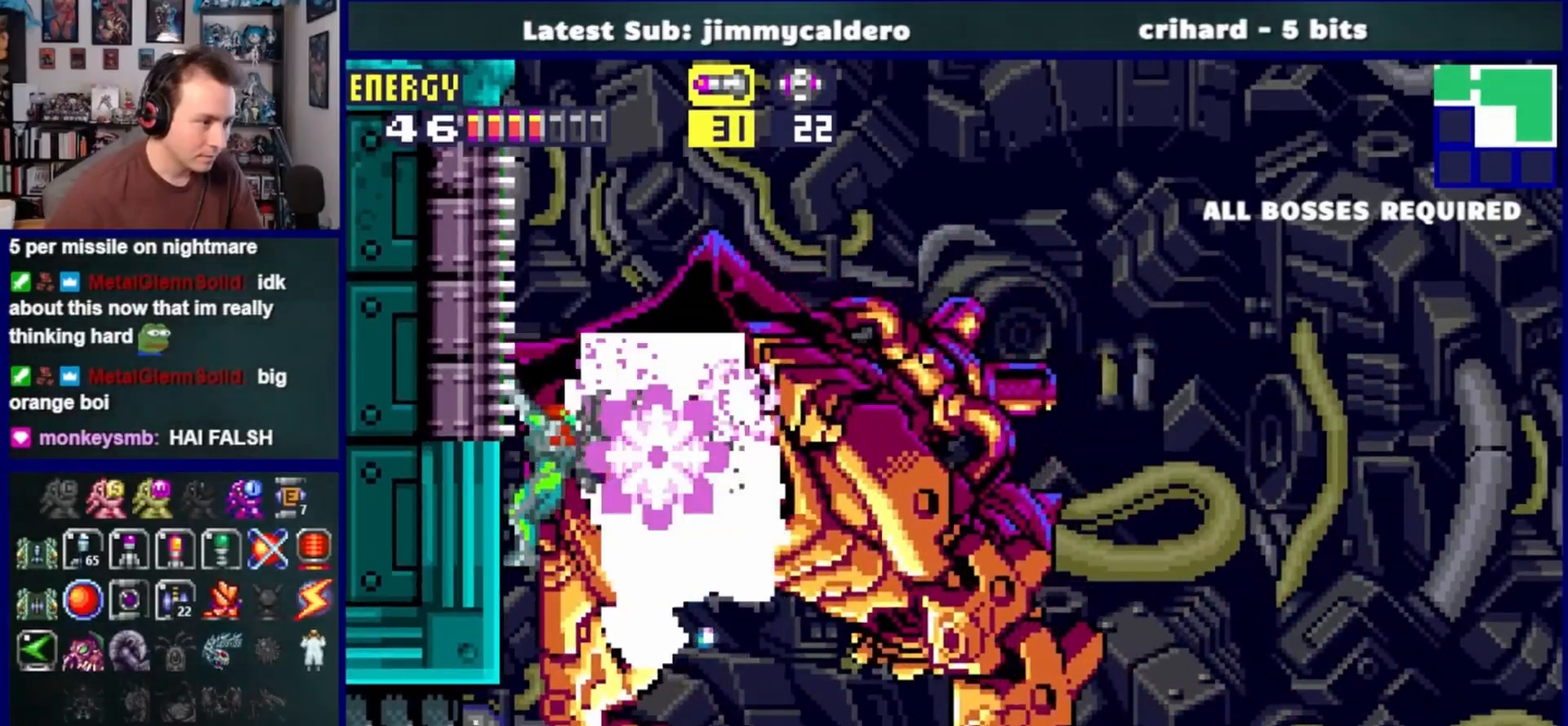
{"buttons": ["R1"], "left_stick": "center", "right_stick": "center", "events": [[67, "SQUARE", "down"], [200, "SQUARE", "up"]]}
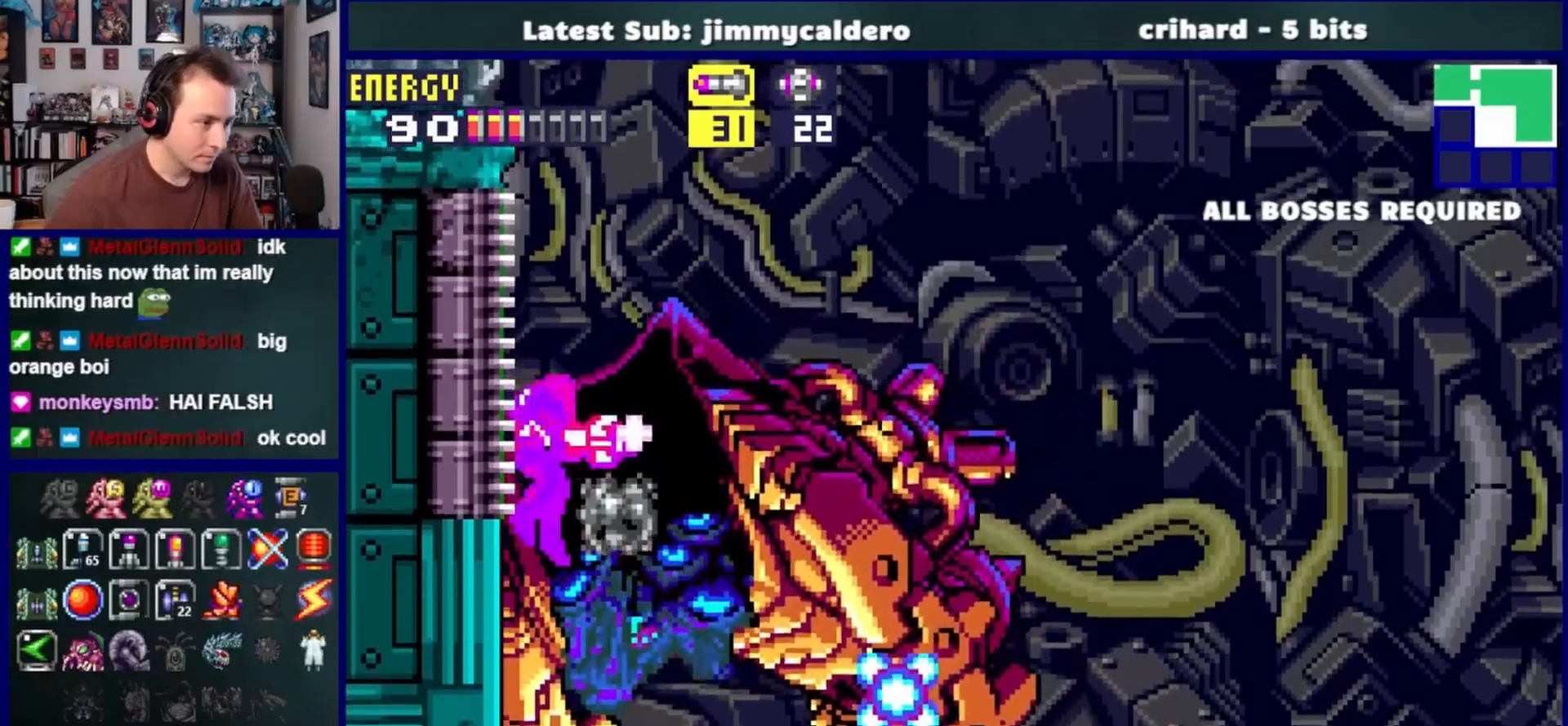
{"buttons": ["DPAD_LEFT"], "left_stick": "center", "right_stick": "center", "events": [[83, "SQUARE", "down"], [217, "SQUARE", "up"], [267, "DPAD_LEFT", "down"], [267, "R1", "up"]]}